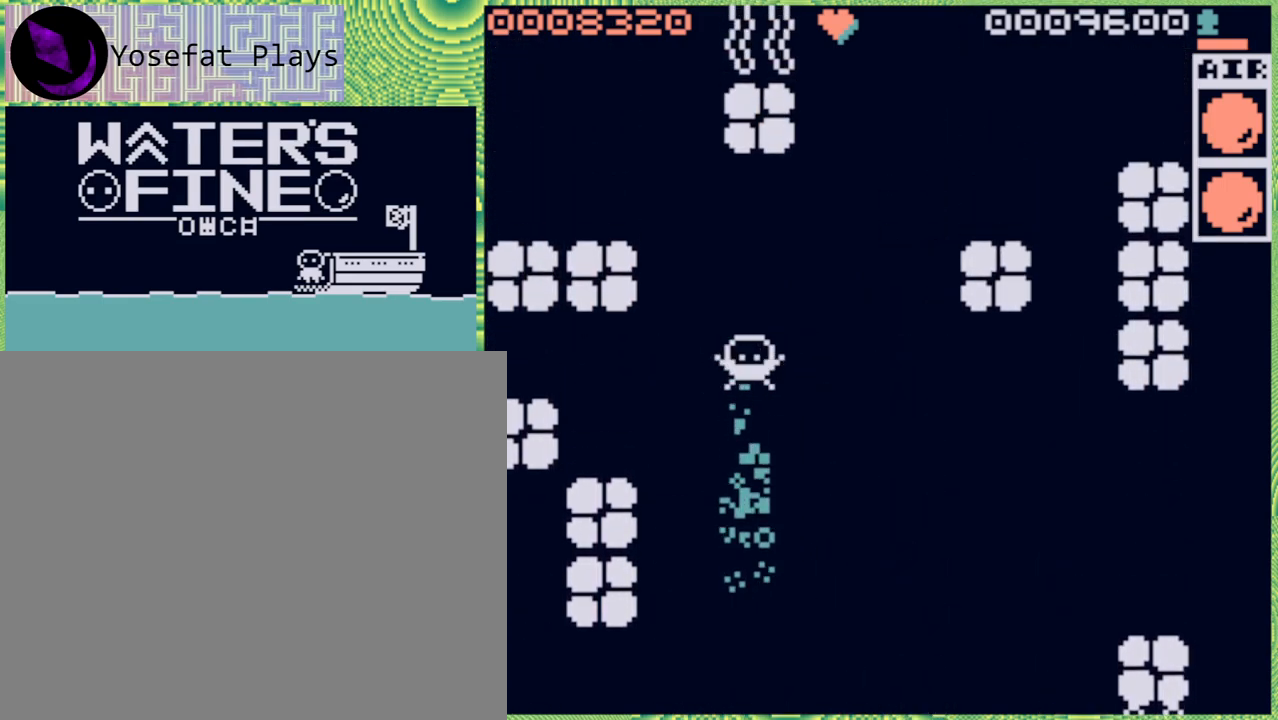
Gameplay with a controller (Nintendo layout); each line is a JSON object with the inputs held at the frame after it. "events" lists button and stick changes between this image and that frame as [ms after this image, input, new state], when the widget could be followed in between. Not read: L3 R3.
{"buttons": ["B"], "left_stick": "right", "right_stick": "center", "events": [[167, "left_stick", "center"], [317, "left_stick", "right"], [417, "B", "down"]]}
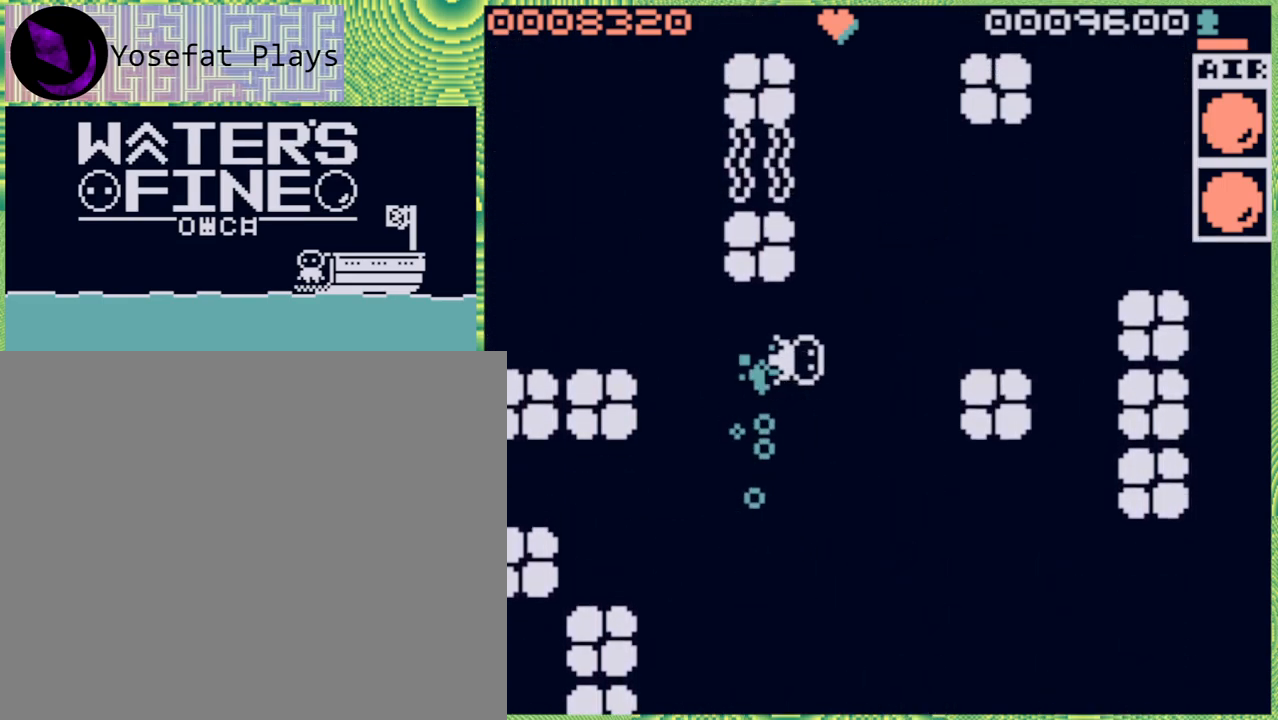
{"buttons": [], "left_stick": "up", "right_stick": "center", "events": [[33, "B", "up"], [167, "left_stick", "up"], [250, "B", "down"], [383, "B", "up"]]}
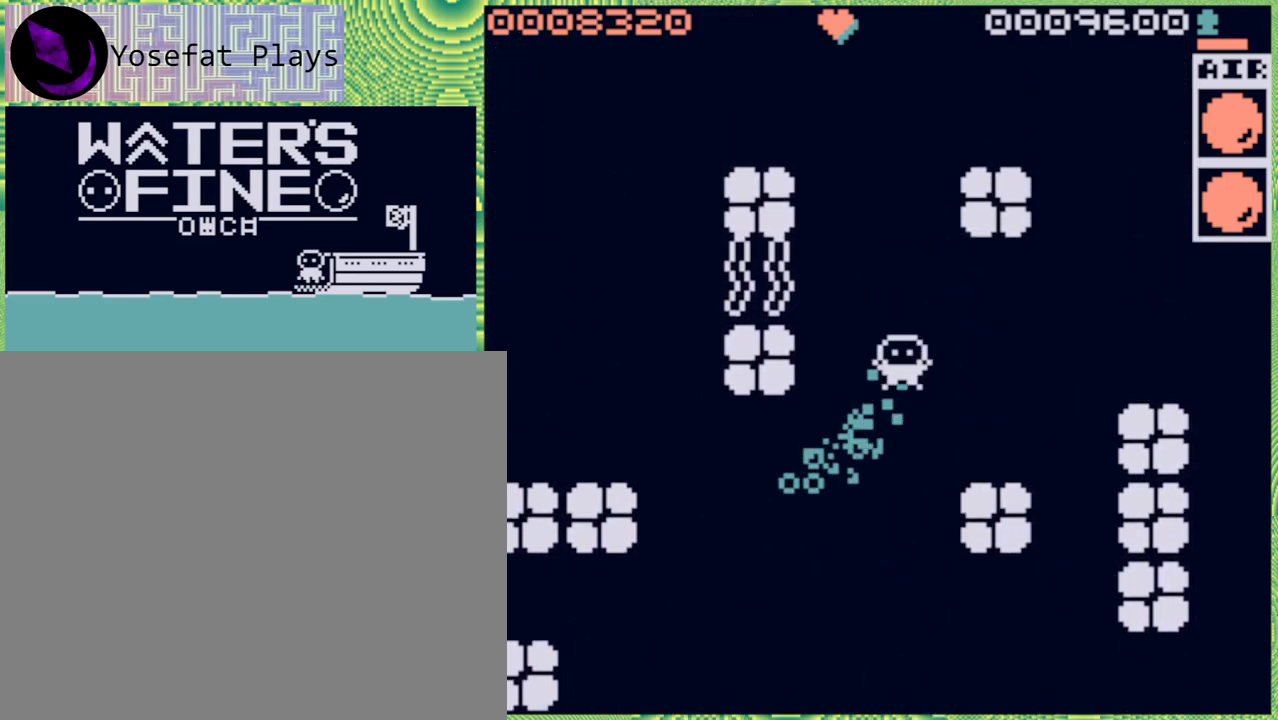
{"buttons": [], "left_stick": "up", "right_stick": "center", "events": [[367, "B", "down"], [483, "B", "up"]]}
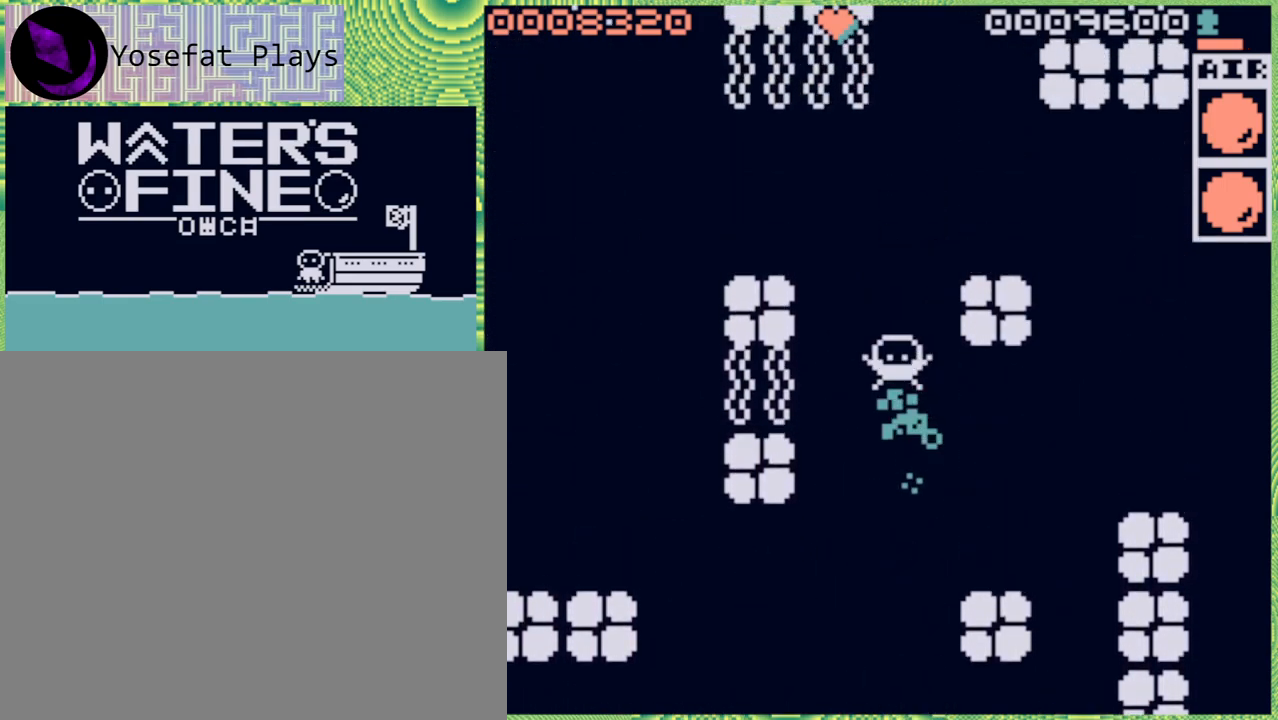
{"buttons": [], "left_stick": "up", "right_stick": "center", "events": [[317, "B", "down"], [417, "B", "up"]]}
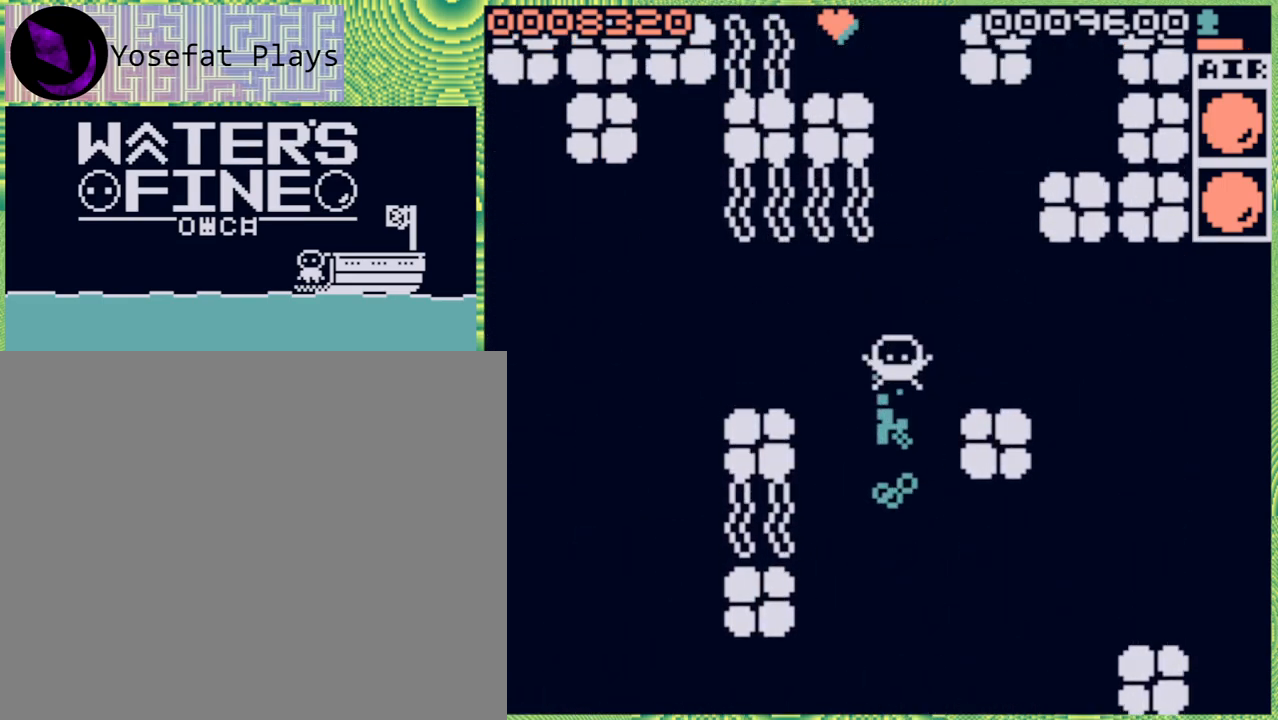
{"buttons": [], "left_stick": "up", "right_stick": "center", "events": [[33, "left_stick", "up-right"], [350, "left_stick", "up"]]}
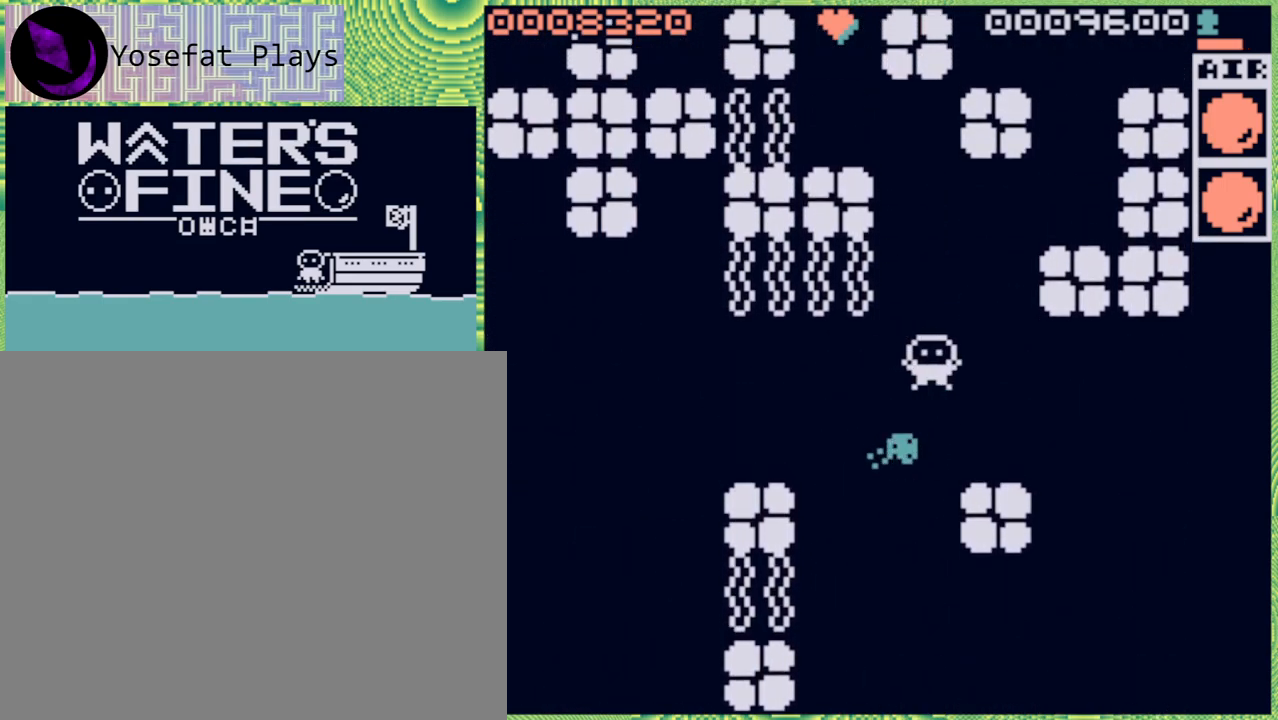
{"buttons": [], "left_stick": "up", "right_stick": "center", "events": [[250, "B", "down"], [400, "B", "up"]]}
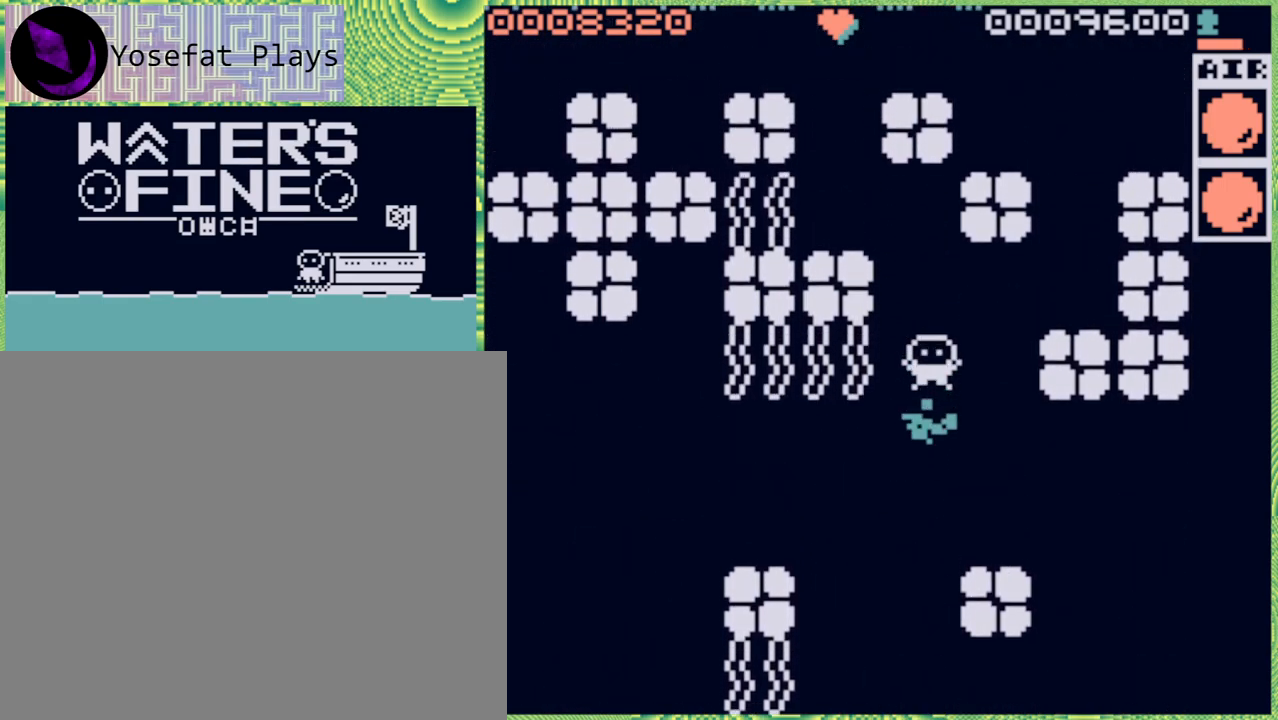
{"buttons": ["B"], "left_stick": "right", "right_stick": "center", "events": [[150, "left_stick", "center"], [367, "left_stick", "right"], [500, "B", "down"]]}
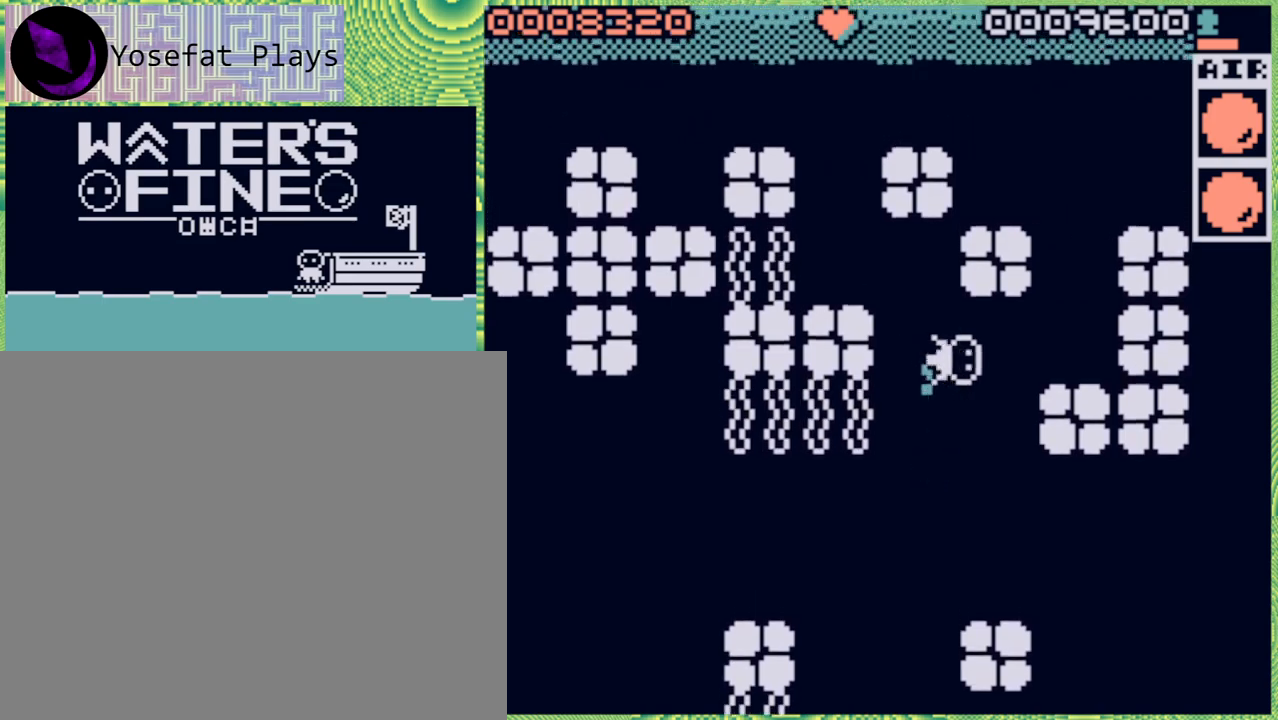
{"buttons": ["B"], "left_stick": "up-right", "right_stick": "center", "events": [[117, "B", "up"], [167, "left_stick", "up-right"], [433, "B", "down"]]}
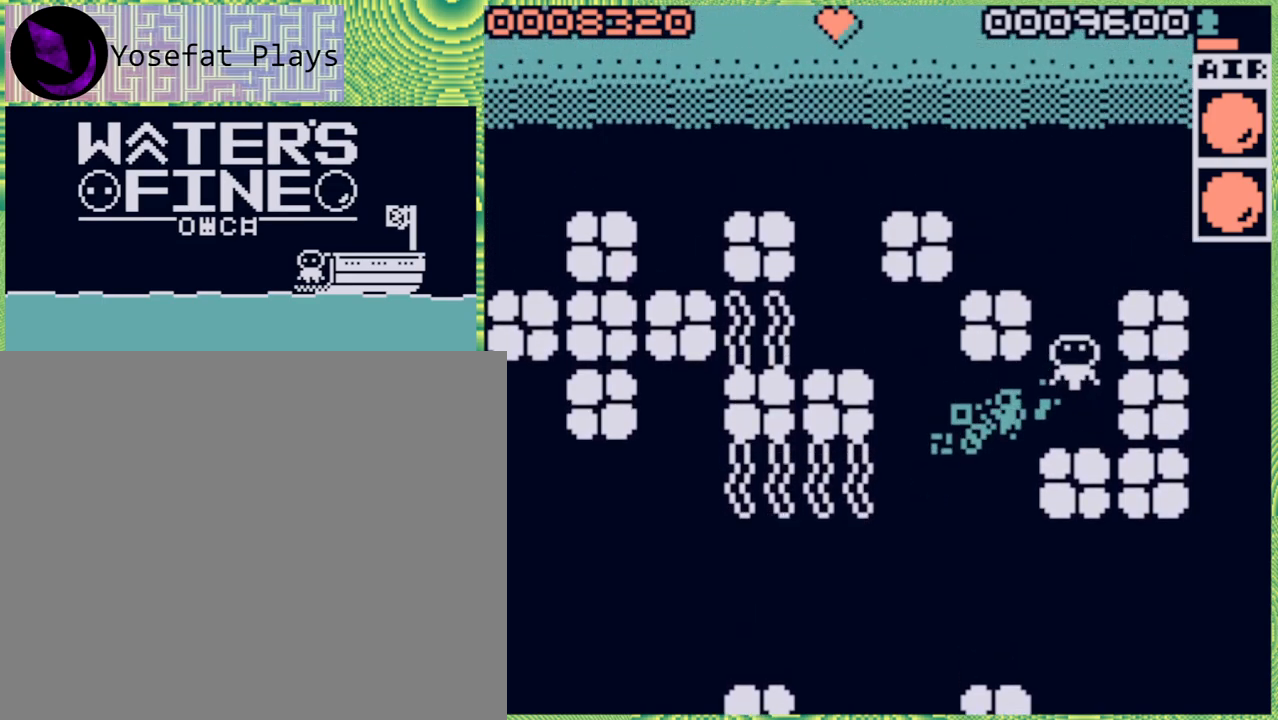
{"buttons": [], "left_stick": "up-left", "right_stick": "center", "events": [[50, "B", "up"], [100, "left_stick", "up"], [117, "B", "down"], [233, "B", "up"], [300, "B", "down"], [417, "B", "up"], [417, "left_stick", "up-left"]]}
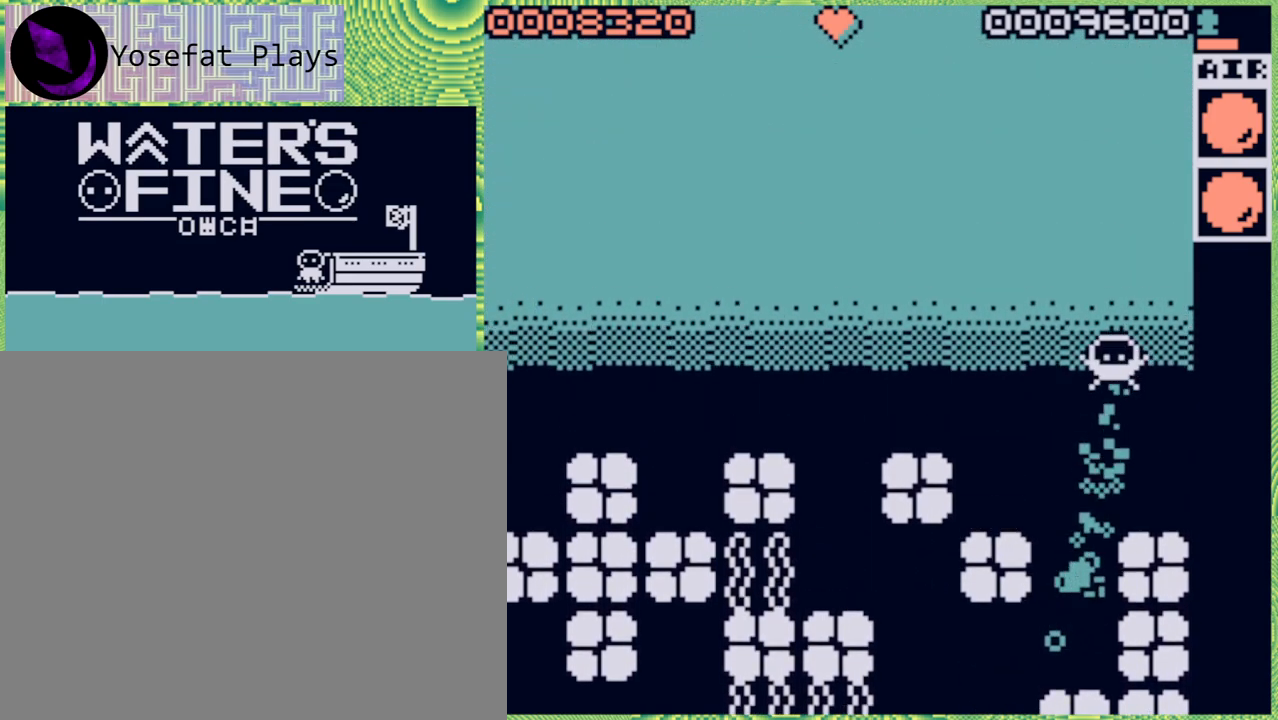
{"buttons": ["B"], "left_stick": "up", "right_stick": "center", "events": [[83, "B", "down"], [217, "B", "up"], [283, "B", "down"], [383, "B", "up"], [417, "left_stick", "up"], [500, "B", "down"]]}
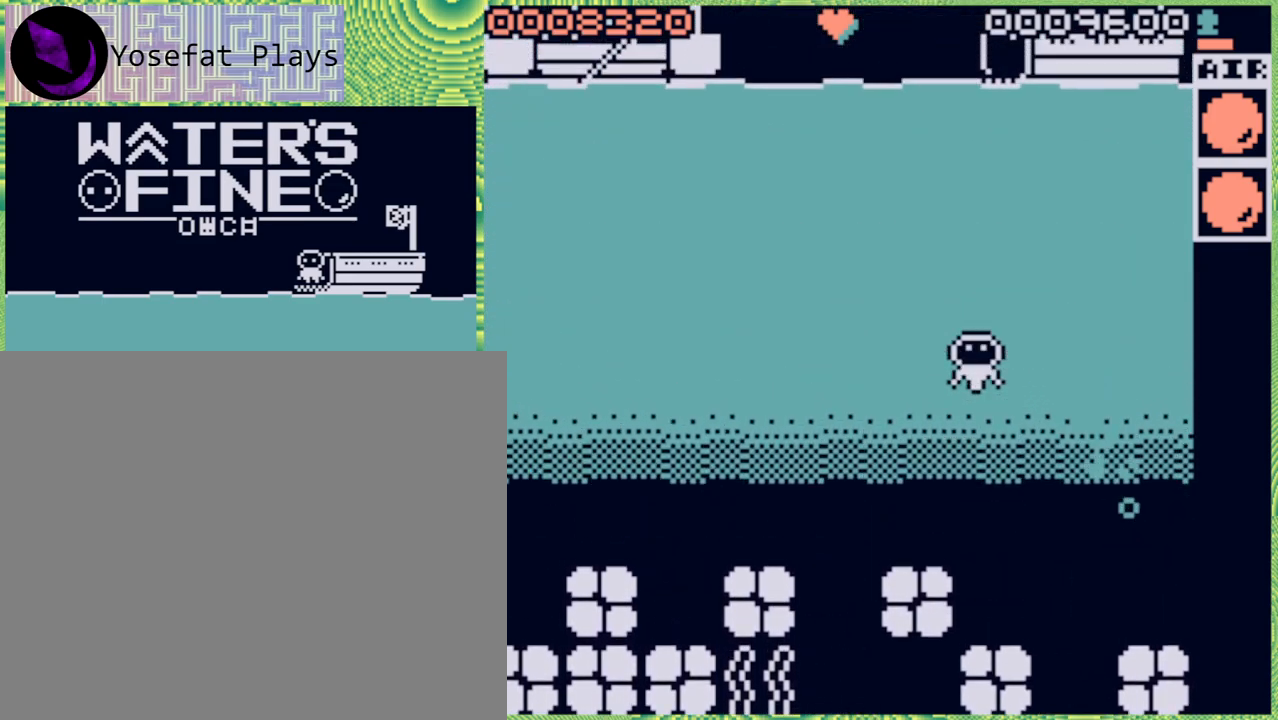
{"buttons": [], "left_stick": "up", "right_stick": "center", "events": [[67, "B", "up"], [150, "B", "down"], [250, "B", "up"], [333, "B", "down"], [433, "B", "up"]]}
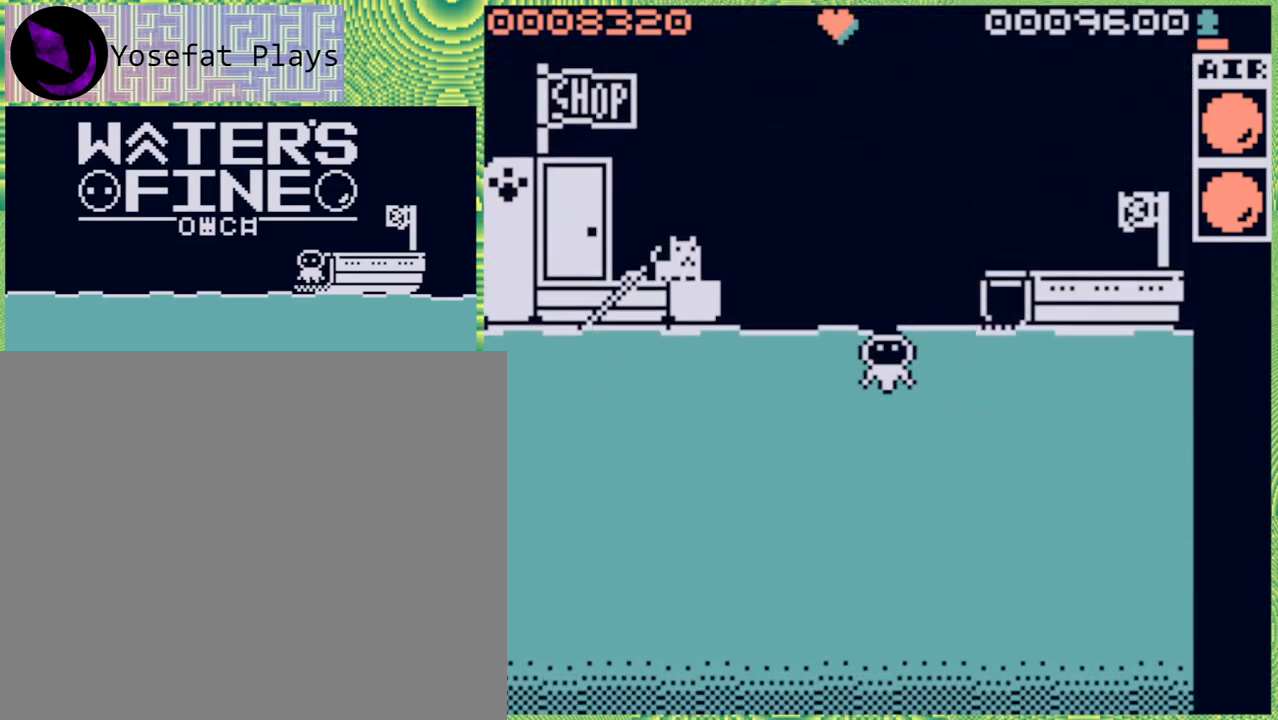
{"buttons": [], "left_stick": "center", "right_stick": "center", "events": [[17, "B", "down"], [83, "B", "up"], [233, "left_stick", "center"]]}
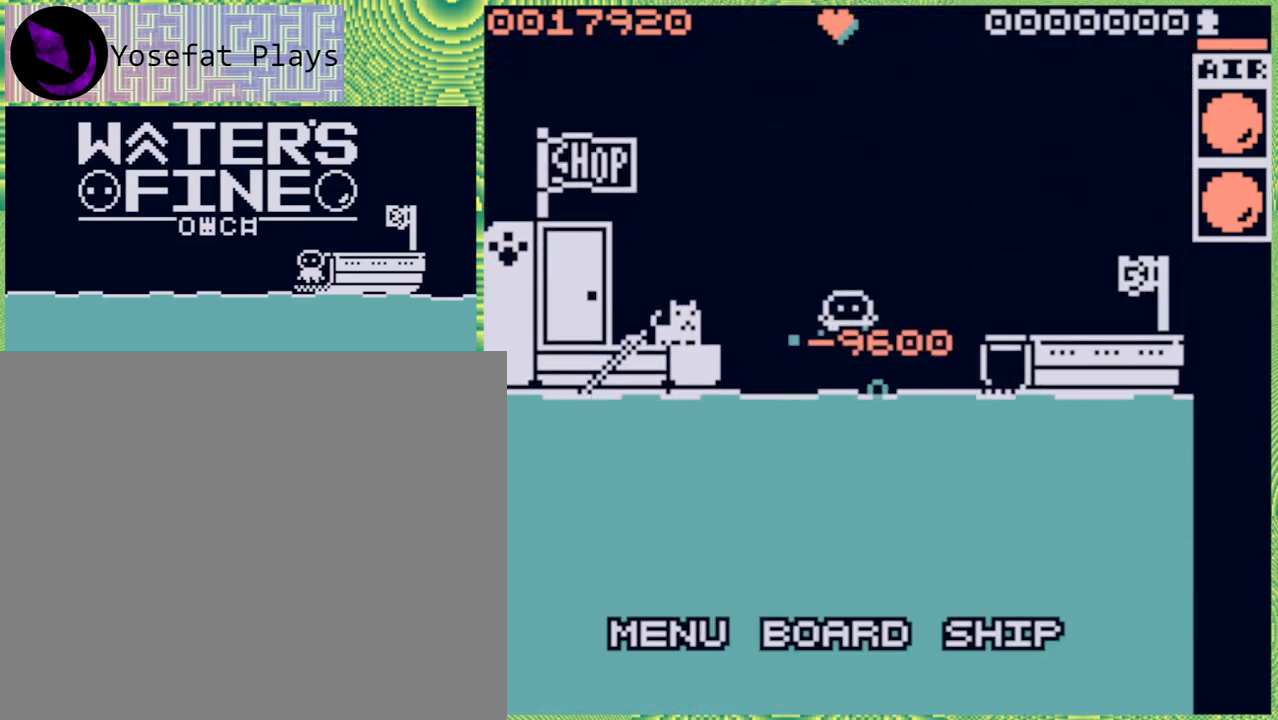
{"buttons": [], "left_stick": "down", "right_stick": "center", "events": [[383, "left_stick", "down"]]}
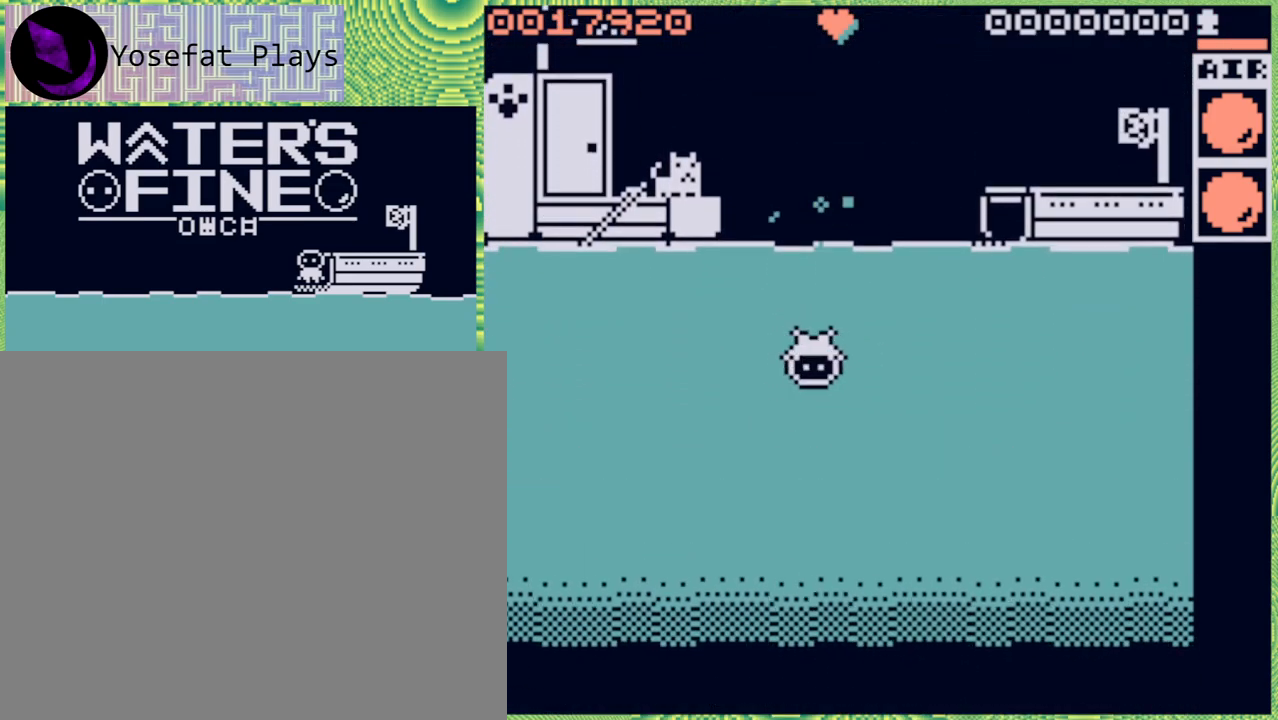
{"buttons": [], "left_stick": "down", "right_stick": "center", "events": [[167, "B", "down"], [317, "B", "up"], [383, "B", "down"], [483, "B", "up"]]}
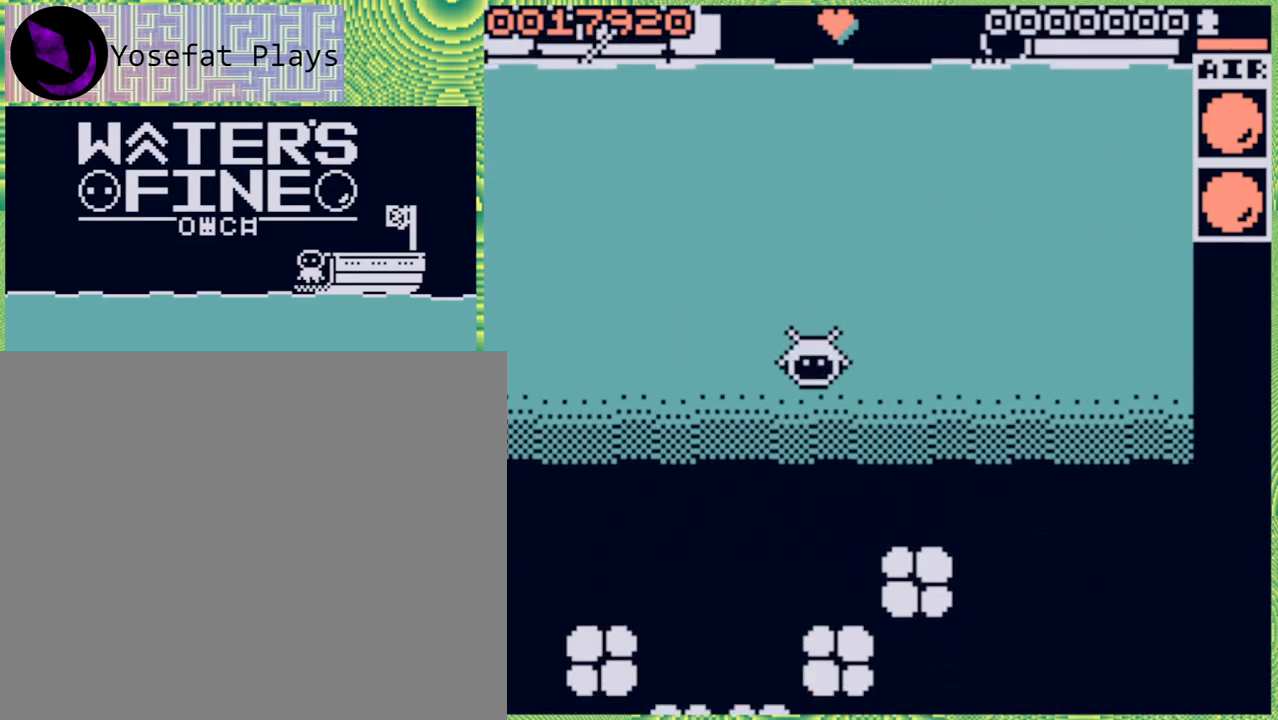
{"buttons": [], "left_stick": "left", "right_stick": "center", "events": [[417, "left_stick", "left"]]}
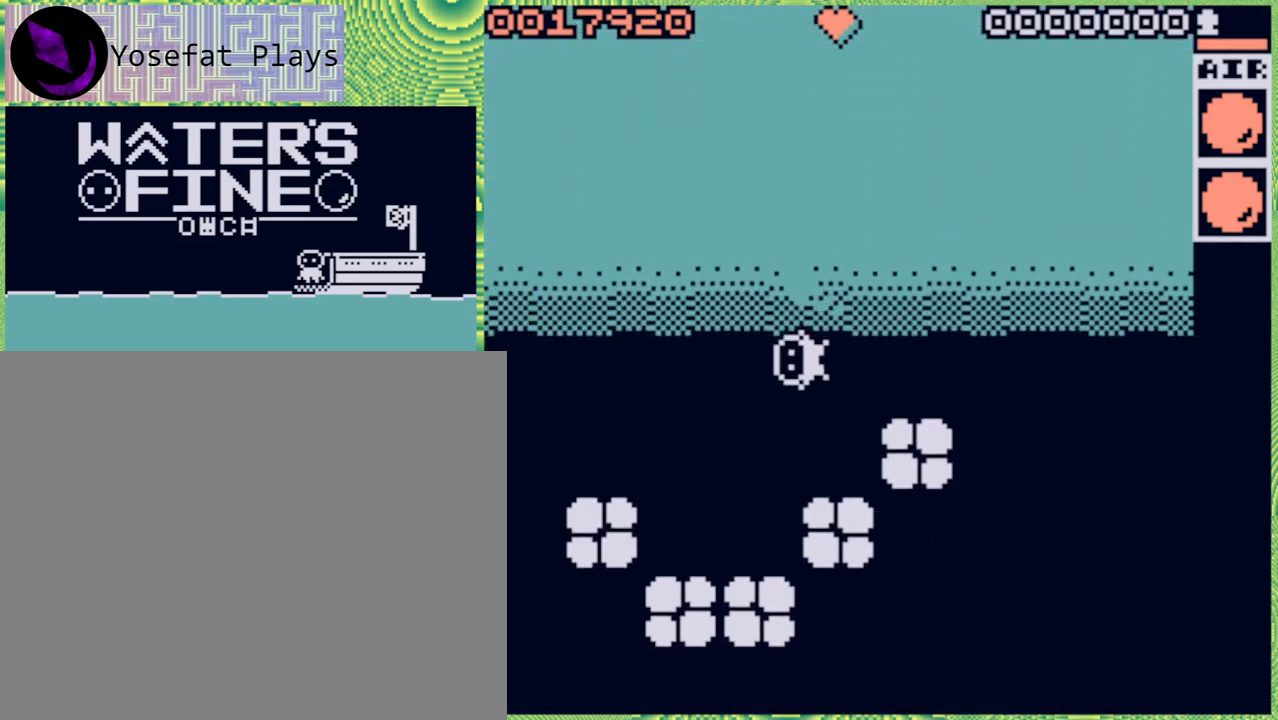
{"buttons": [], "left_stick": "right", "right_stick": "center", "events": [[83, "left_stick", "right"], [133, "B", "down"], [283, "B", "up"]]}
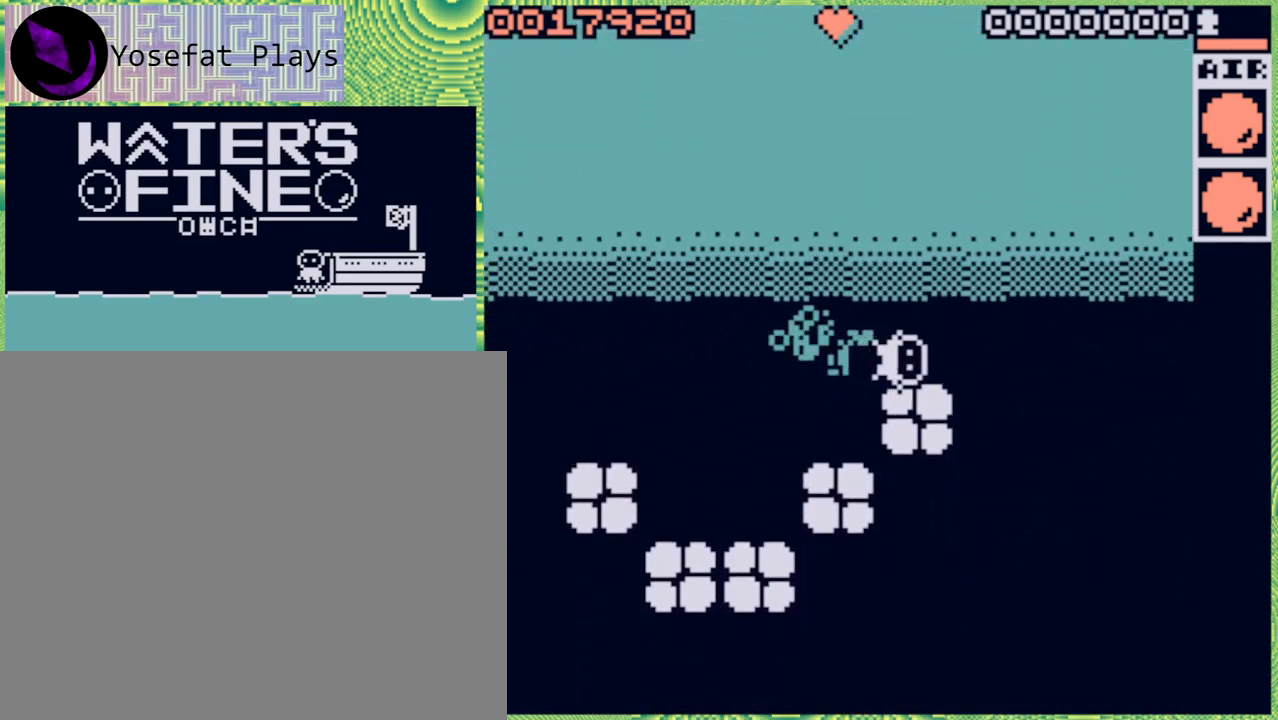
{"buttons": [], "left_stick": "down", "right_stick": "center", "events": [[267, "B", "down"], [400, "B", "up"], [417, "left_stick", "down"]]}
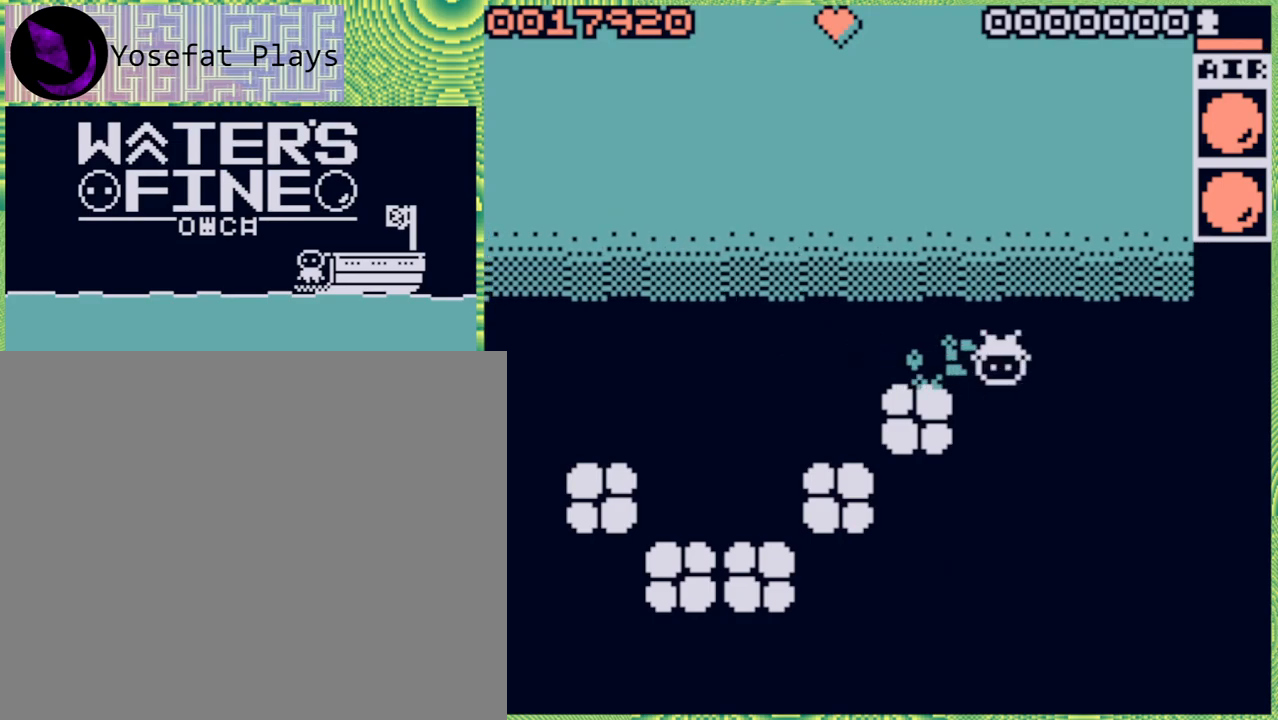
{"buttons": [], "left_stick": "down", "right_stick": "center", "events": [[17, "B", "down"], [117, "B", "up"], [250, "B", "down"], [317, "B", "up"]]}
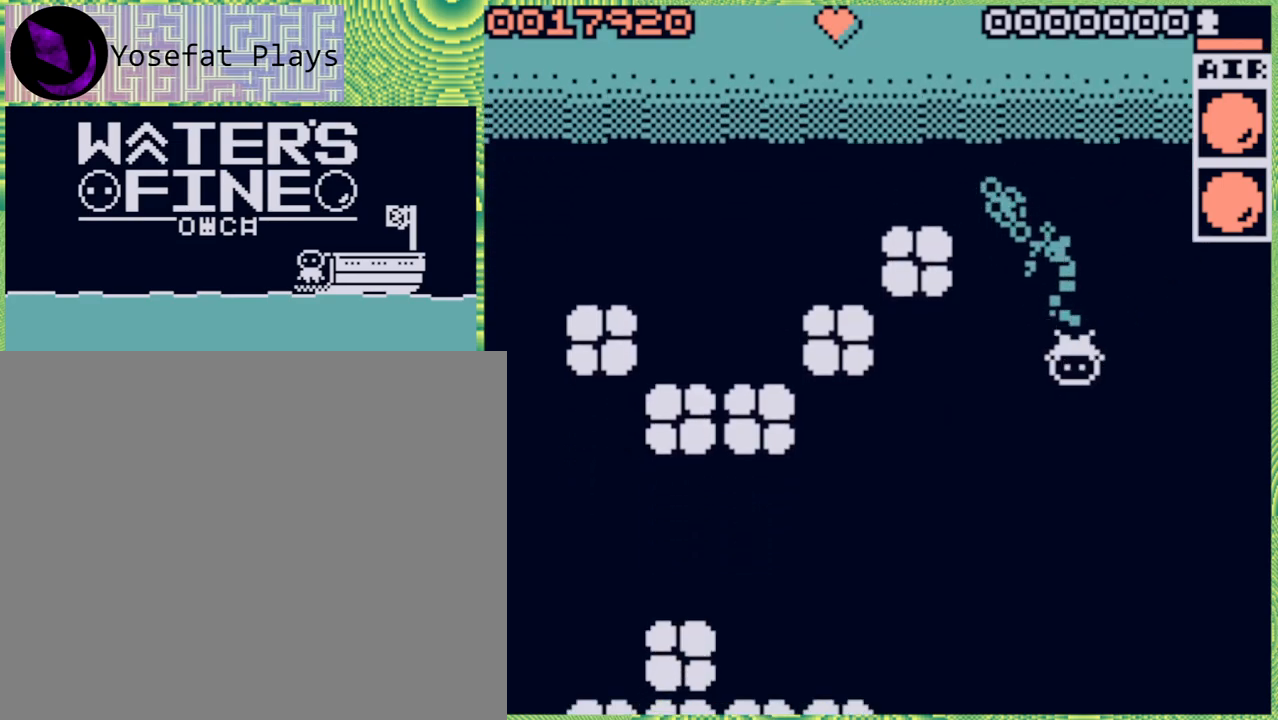
{"buttons": [], "left_stick": "down", "right_stick": "center", "events": [[167, "B", "down"], [283, "B", "up"], [367, "B", "down"], [483, "B", "up"]]}
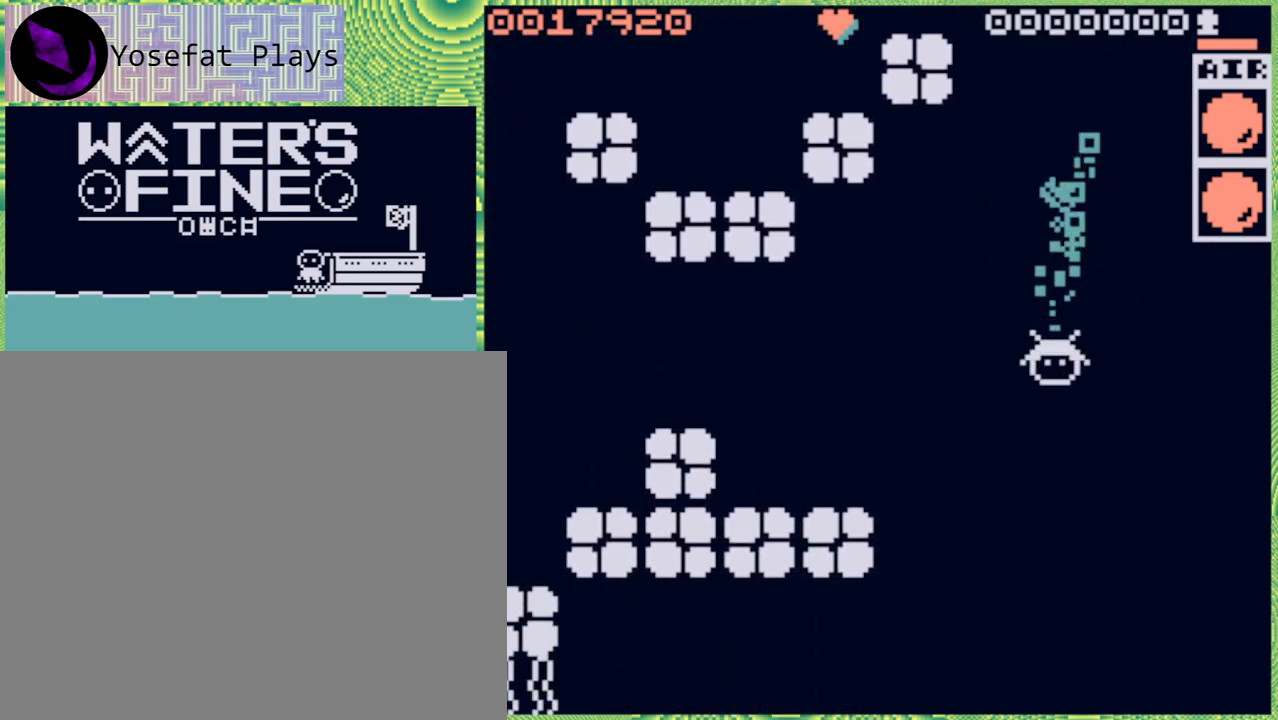
{"buttons": [], "left_stick": "down", "right_stick": "center", "events": [[233, "B", "down"], [350, "B", "up"], [433, "B", "down"], [500, "B", "up"]]}
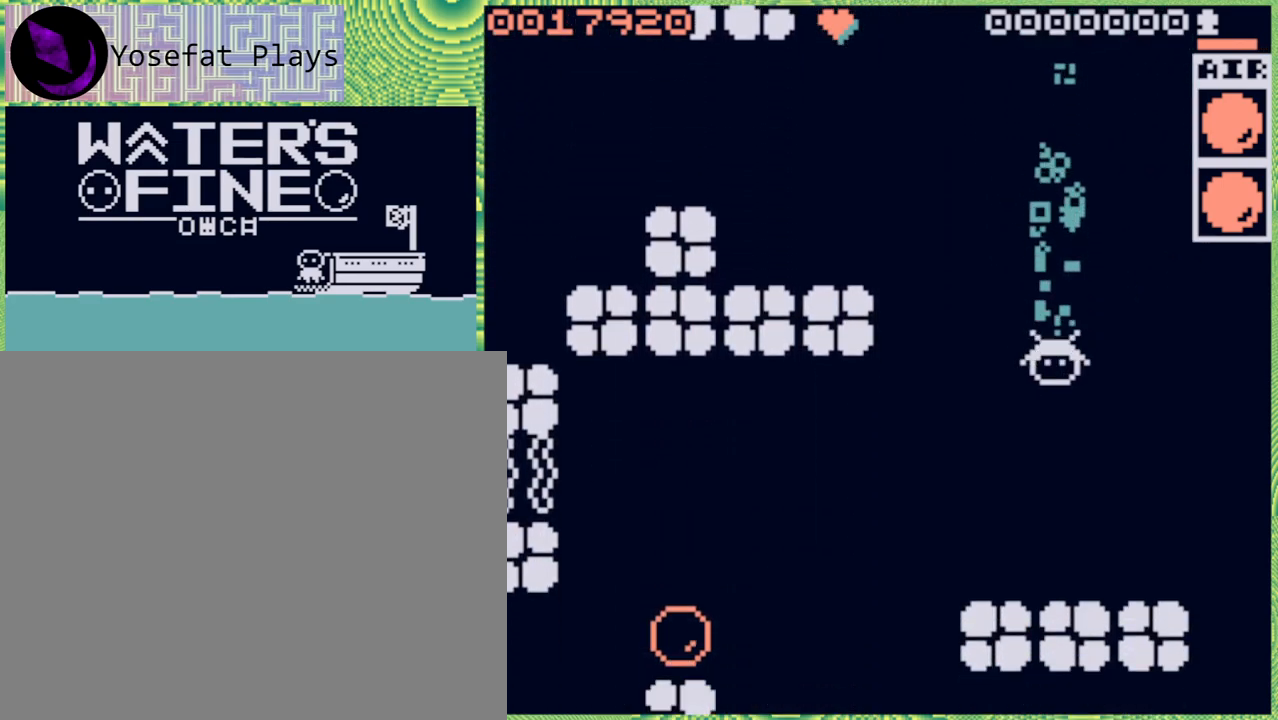
{"buttons": [], "left_stick": "left", "right_stick": "center", "events": [[283, "left_stick", "left"], [400, "B", "down"], [500, "B", "up"]]}
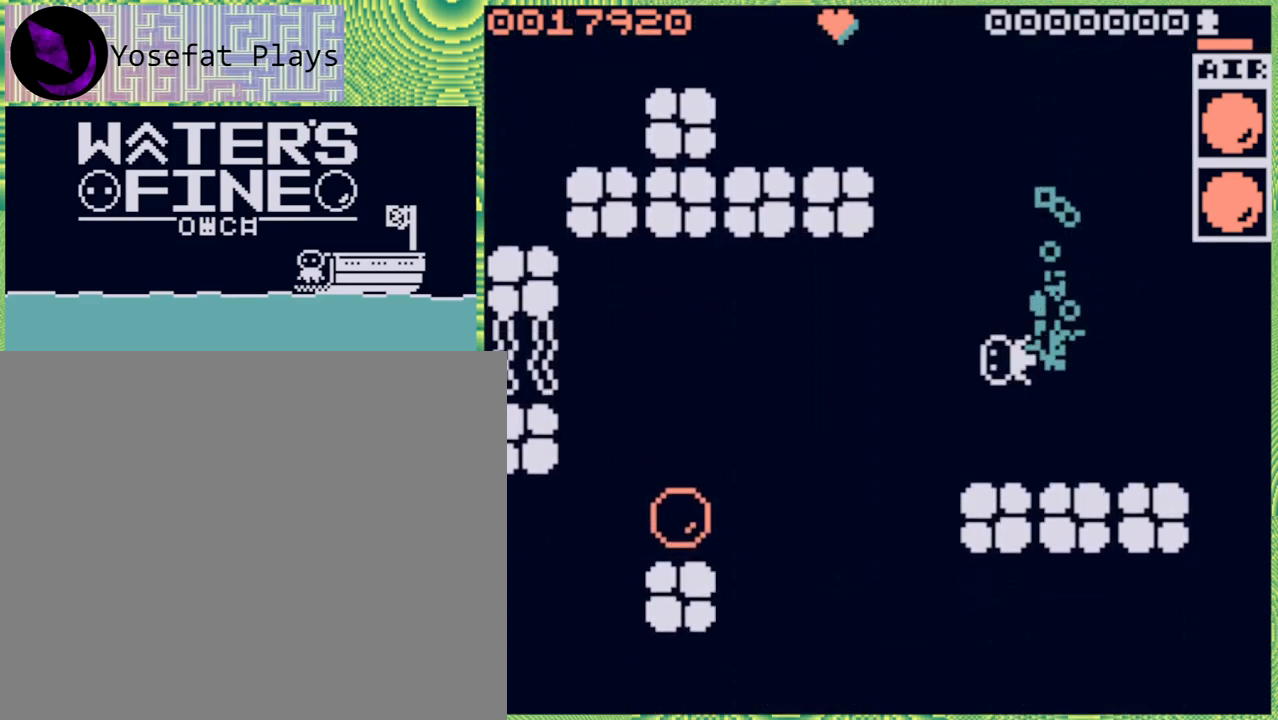
{"buttons": [], "left_stick": "down", "right_stick": "center", "events": [[217, "left_stick", "down"], [333, "B", "down"], [433, "B", "up"]]}
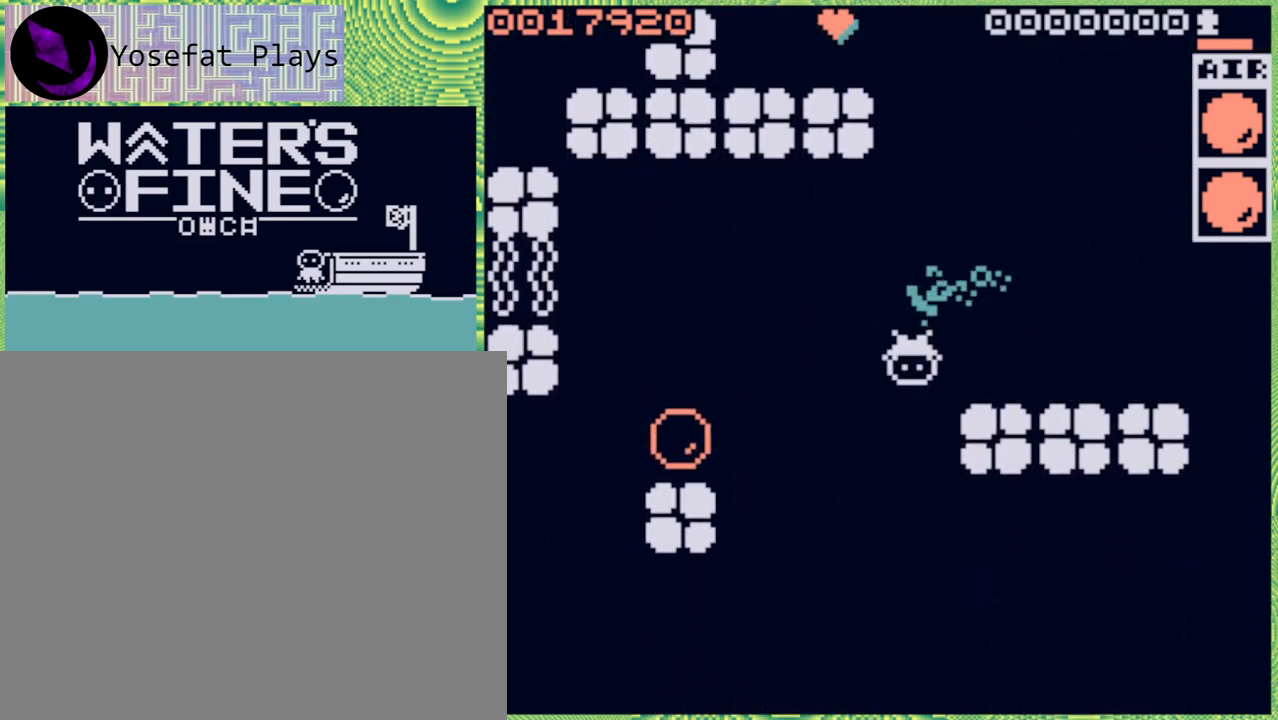
{"buttons": [], "left_stick": "down", "right_stick": "center", "events": [[83, "B", "down"], [217, "B", "up"], [367, "B", "down"], [500, "B", "up"]]}
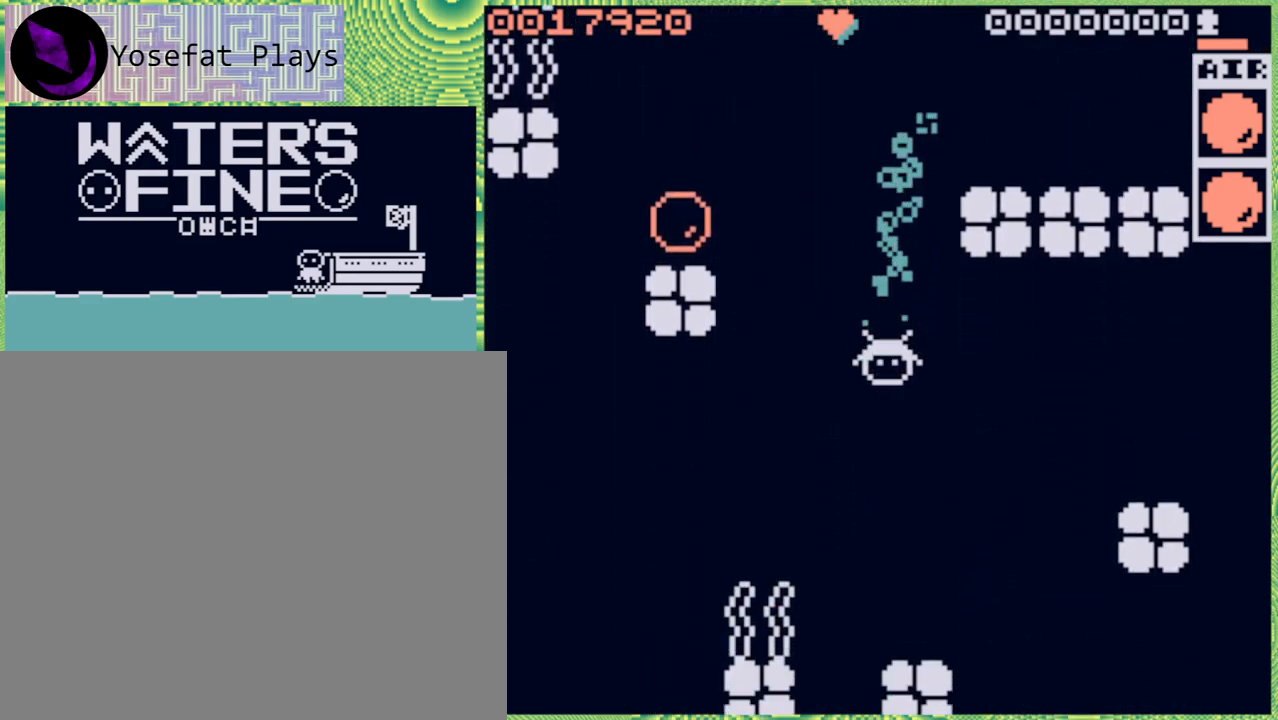
{"buttons": [], "left_stick": "down", "right_stick": "center", "events": []}
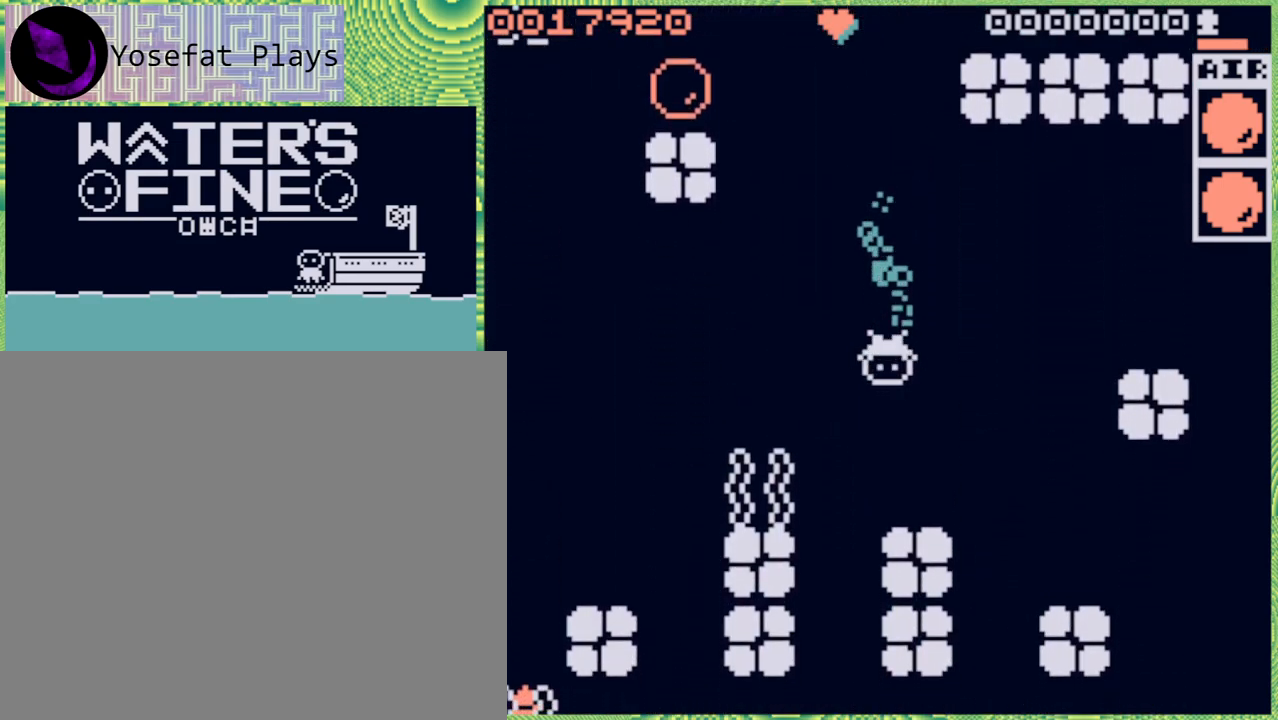
{"buttons": [], "left_stick": "center", "right_stick": "center", "events": [[83, "B", "down"], [217, "B", "up"], [267, "left_stick", "center"]]}
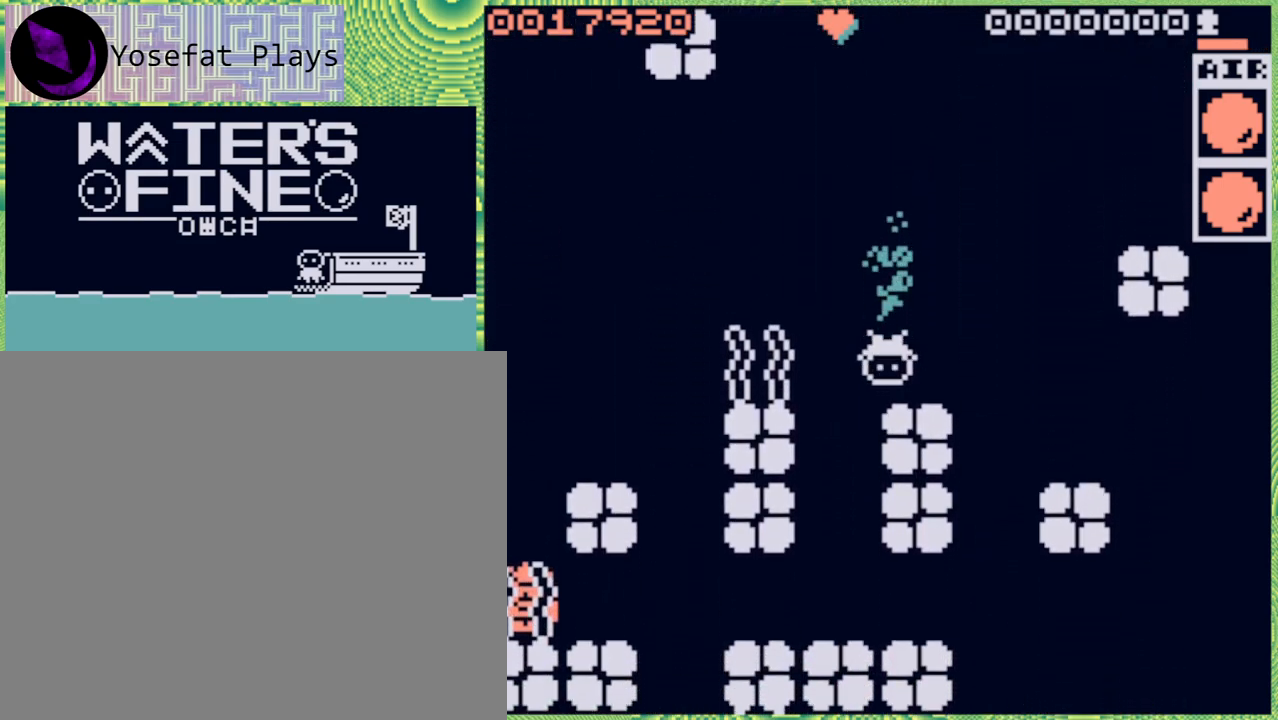
{"buttons": [], "left_stick": "down", "right_stick": "center", "events": [[150, "left_stick", "left"], [267, "left_stick", "center"], [417, "left_stick", "down"]]}
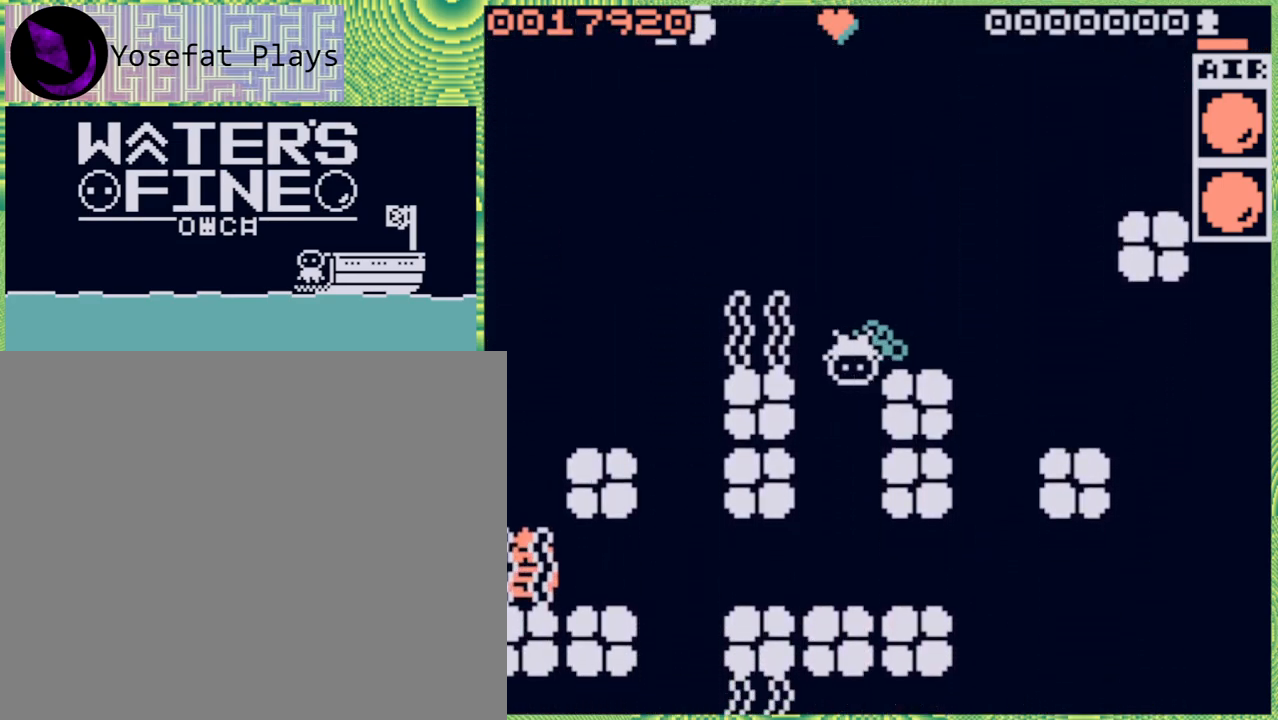
{"buttons": [], "left_stick": "down", "right_stick": "center", "events": [[83, "B", "down"], [217, "B", "up"]]}
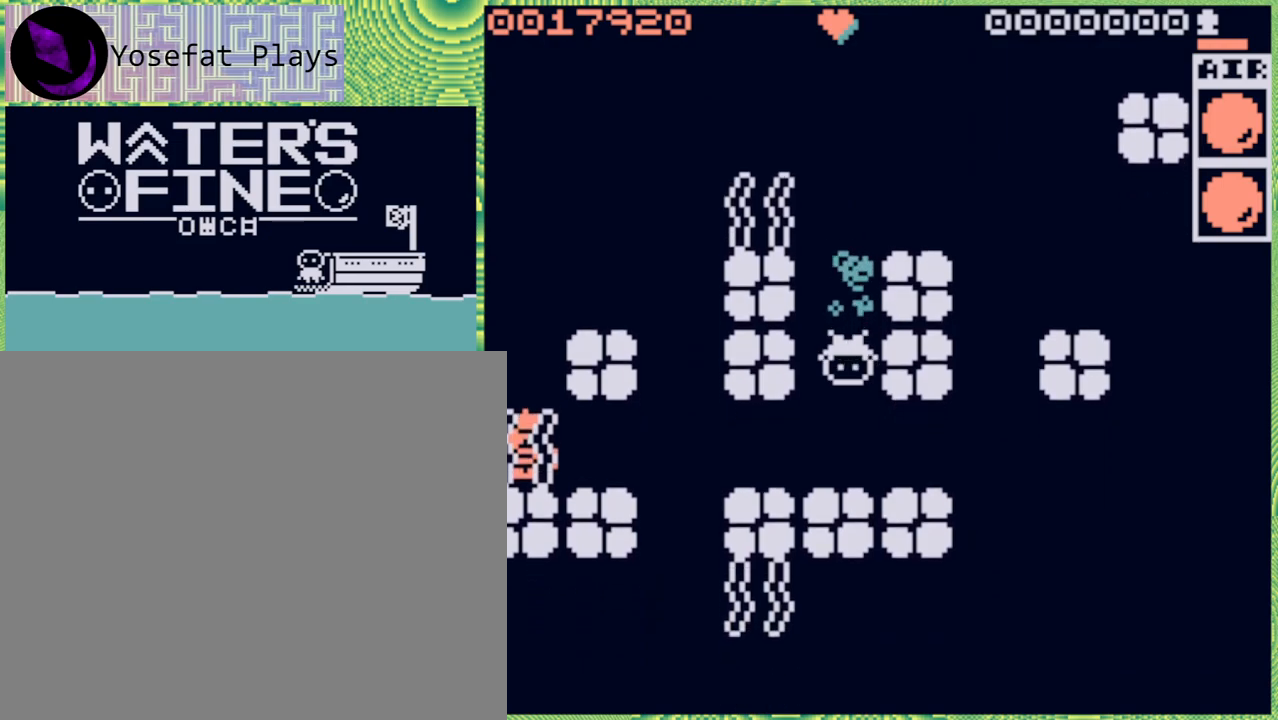
{"buttons": [], "left_stick": "center", "right_stick": "center", "events": [[183, "B", "down"], [300, "B", "up"], [483, "left_stick", "center"]]}
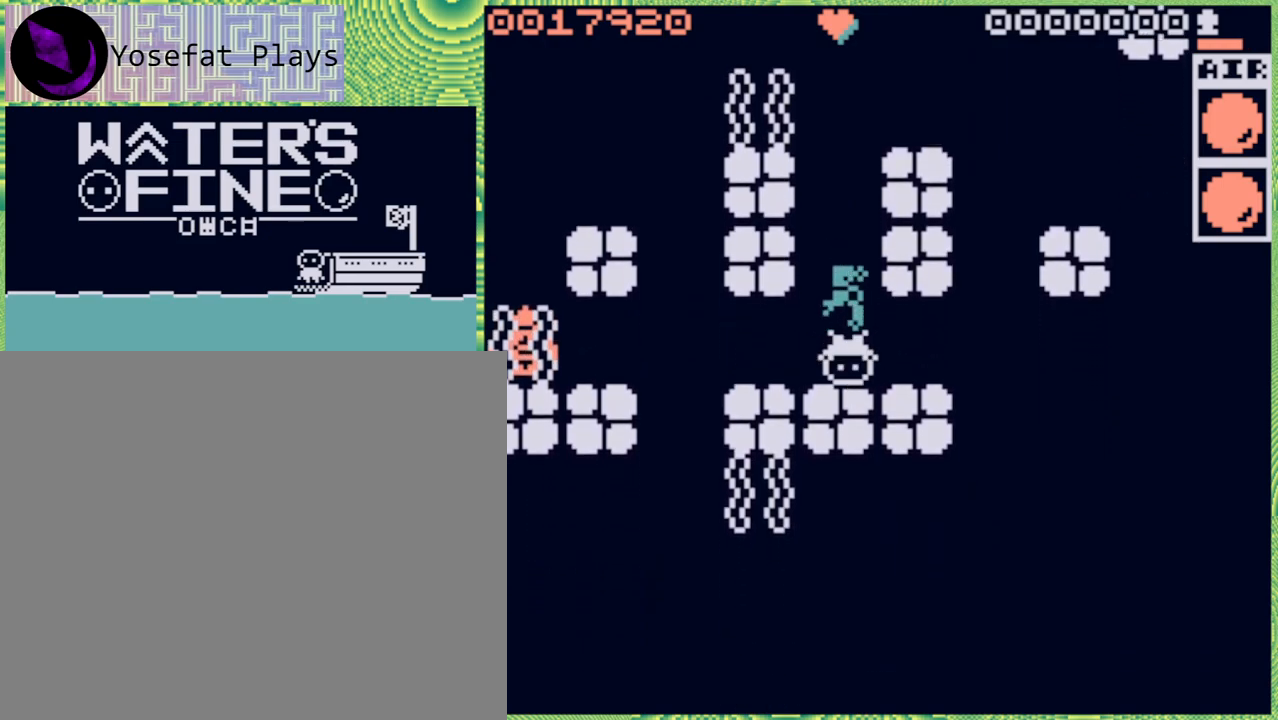
{"buttons": [], "left_stick": "left", "right_stick": "center", "events": [[117, "left_stick", "left"], [250, "B", "down"], [333, "B", "up"]]}
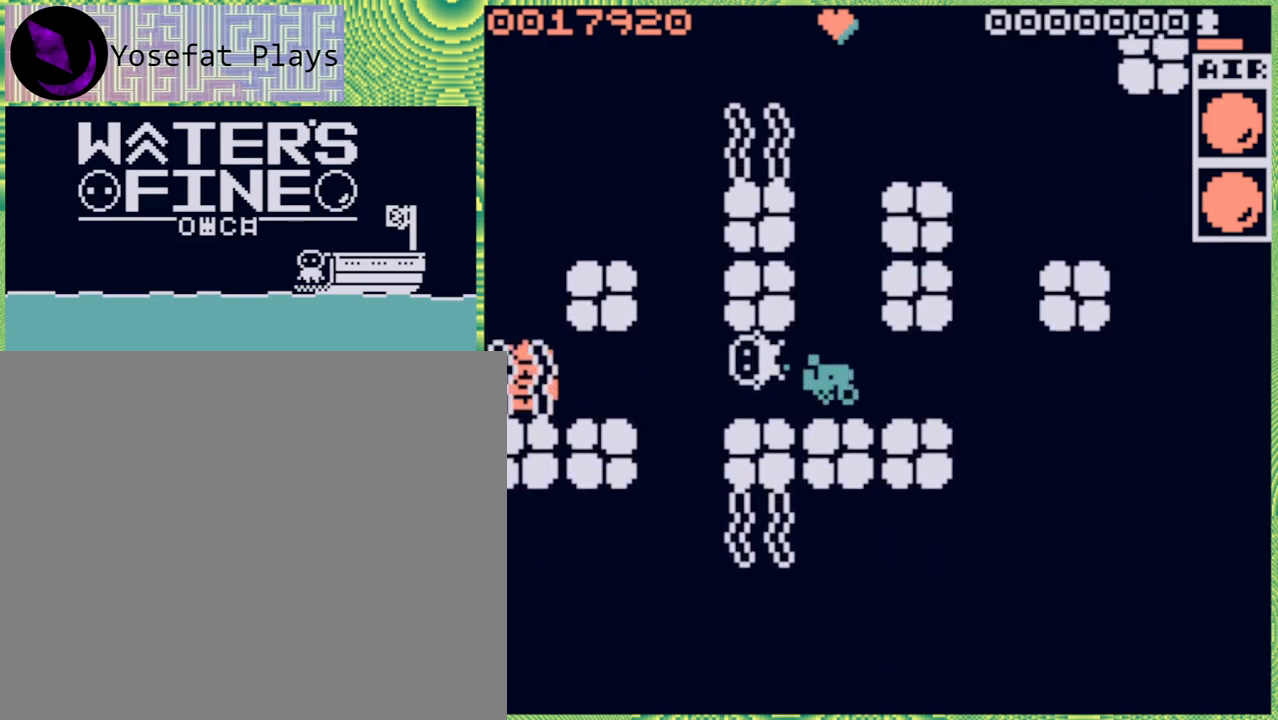
{"buttons": [], "left_stick": "down", "right_stick": "center", "events": [[50, "left_stick", "center"], [467, "left_stick", "down"]]}